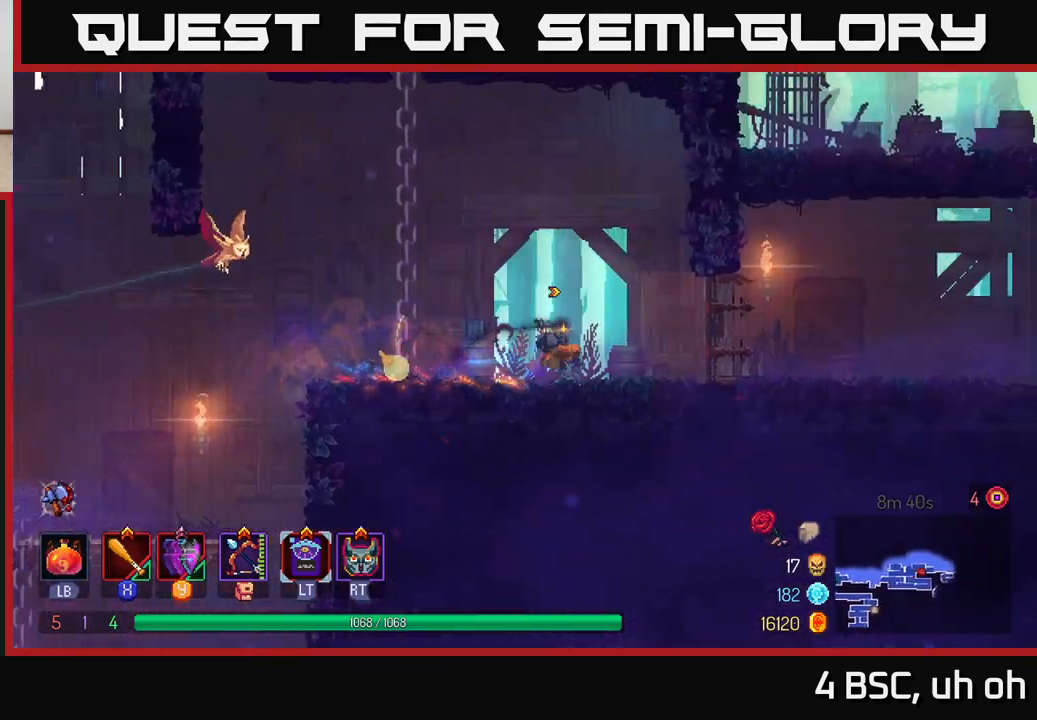
Gameplay with a controller (Xbox layout); each line is a JSON object with the inputs held at the frame after it. "events" lists button and stick changes between this image and that frame as [ms after this image, input, new state], when the widget could be followed in between. Not read: L3 R3.
{"buttons": [], "left_stick": "right", "right_stick": "center", "events": []}
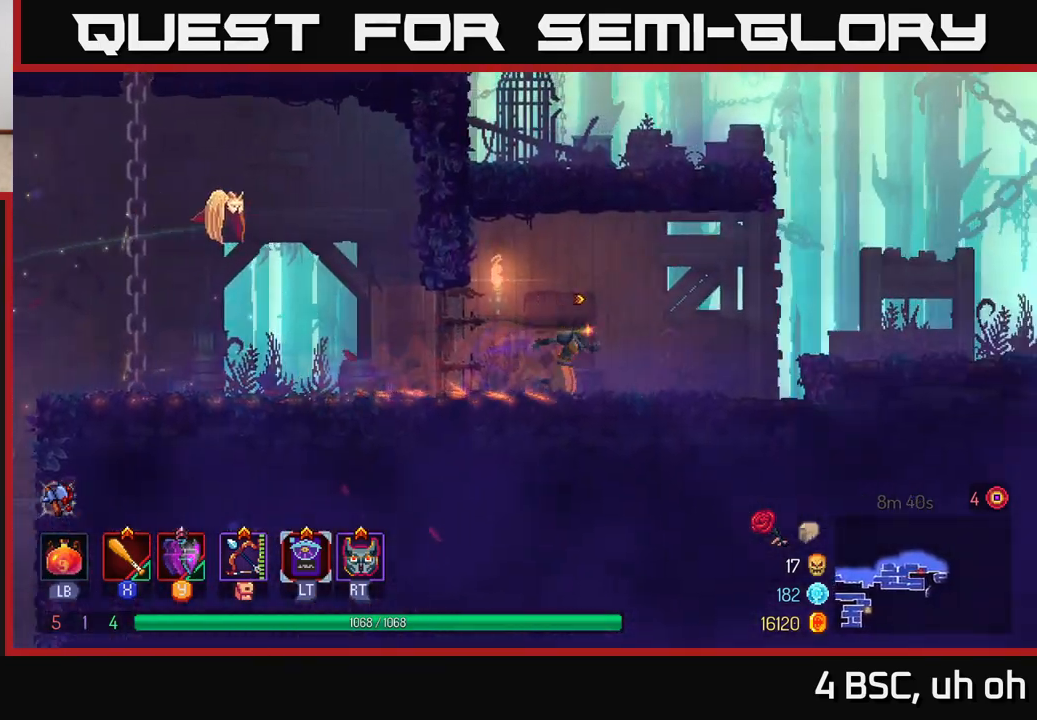
{"buttons": [], "left_stick": "right", "right_stick": "center", "events": [[300, "A", "down"], [467, "A", "up"]]}
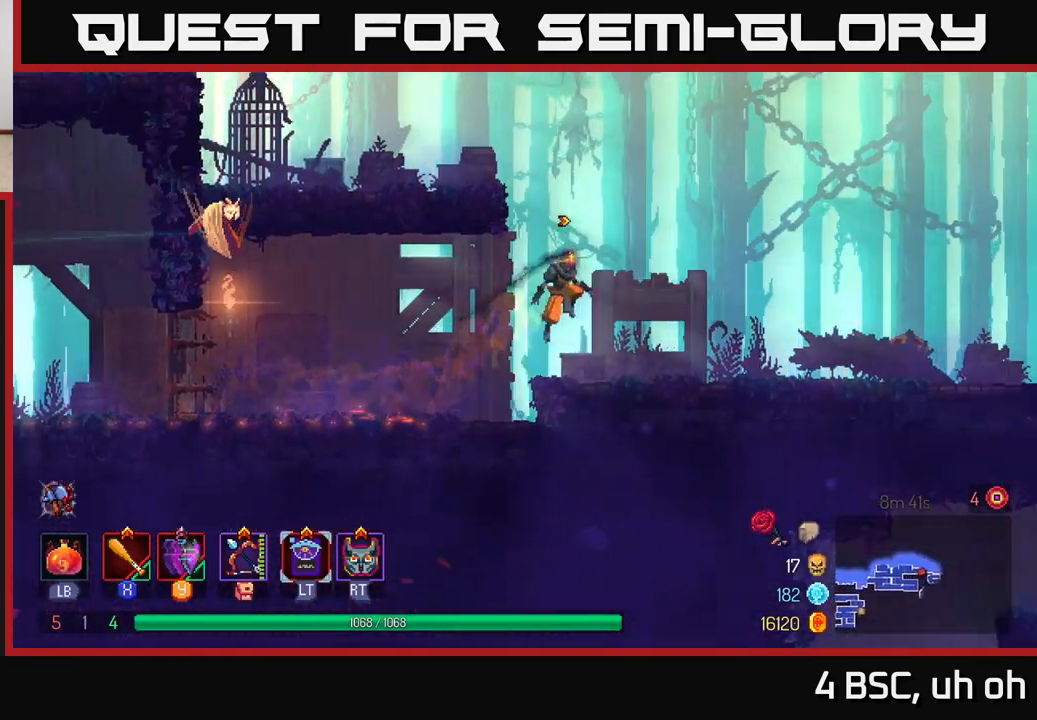
{"buttons": [], "left_stick": "right", "right_stick": "center", "events": [[283, "B", "down"], [383, "B", "up"]]}
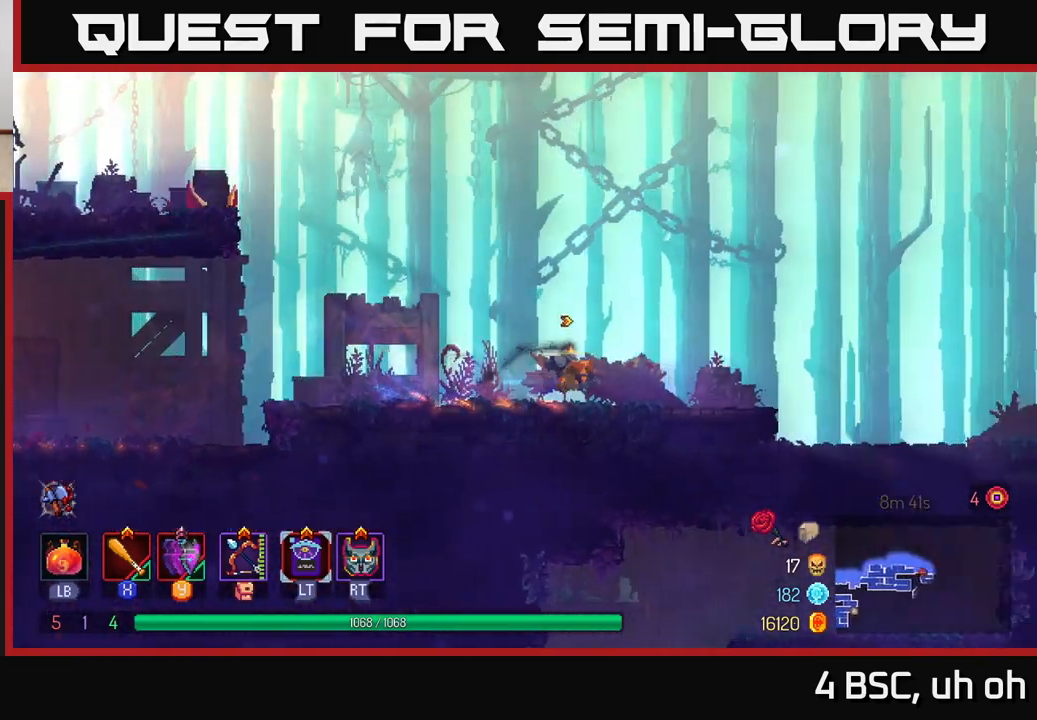
{"buttons": [], "left_stick": "down-right", "right_stick": "center", "events": [[467, "left_stick", "down-right"]]}
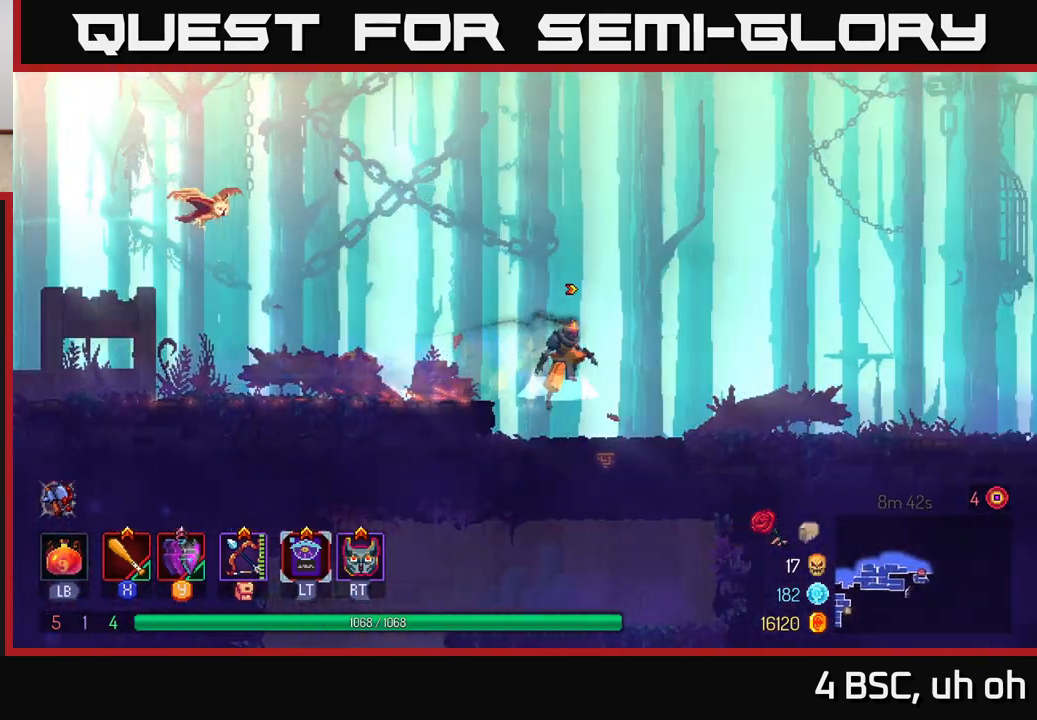
{"buttons": [], "left_stick": "down-left", "right_stick": "center", "events": [[17, "A", "down"], [17, "left_stick", "down"], [50, "A", "up"], [100, "A", "down"], [183, "A", "up"], [500, "left_stick", "down-left"]]}
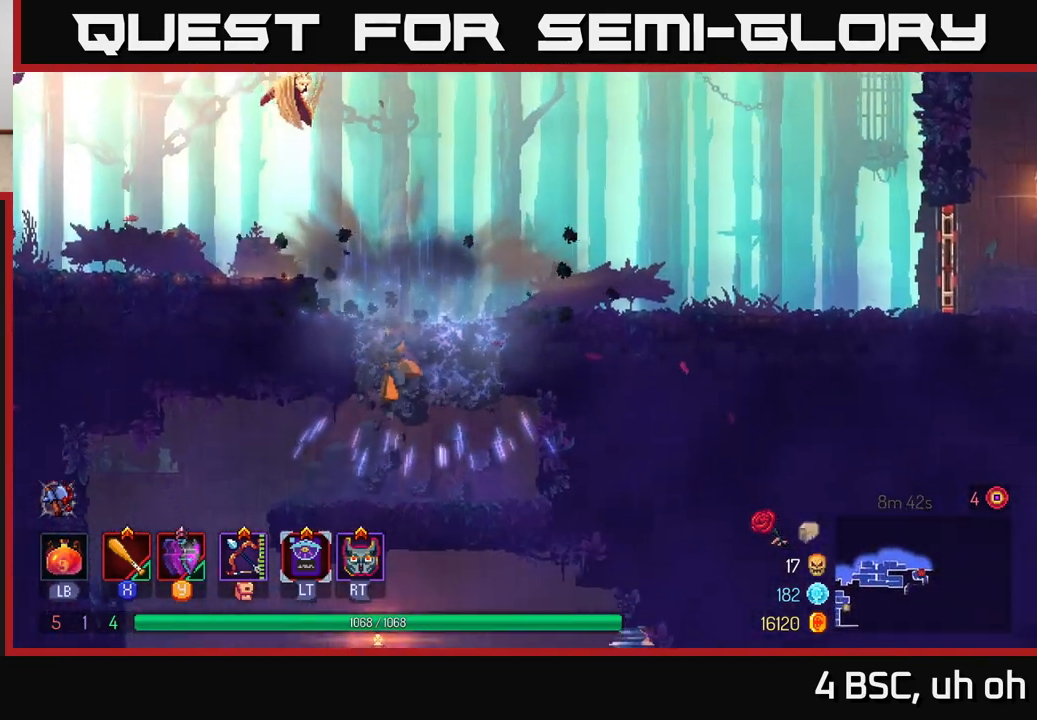
{"buttons": ["A"], "left_stick": "down", "right_stick": "center", "events": [[17, "left_stick", "left"], [167, "B", "down"], [233, "B", "up"], [350, "left_stick", "down"], [467, "A", "down"]]}
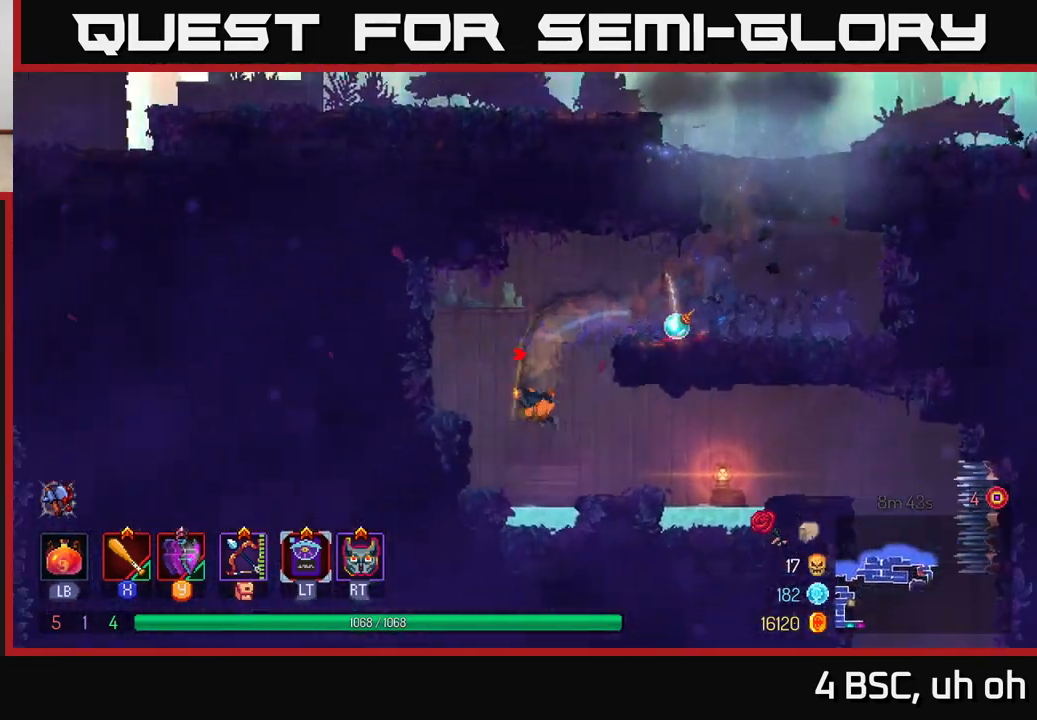
{"buttons": [], "left_stick": "right", "right_stick": "center", "events": [[50, "A", "up"], [233, "left_stick", "center"], [317, "left_stick", "right"]]}
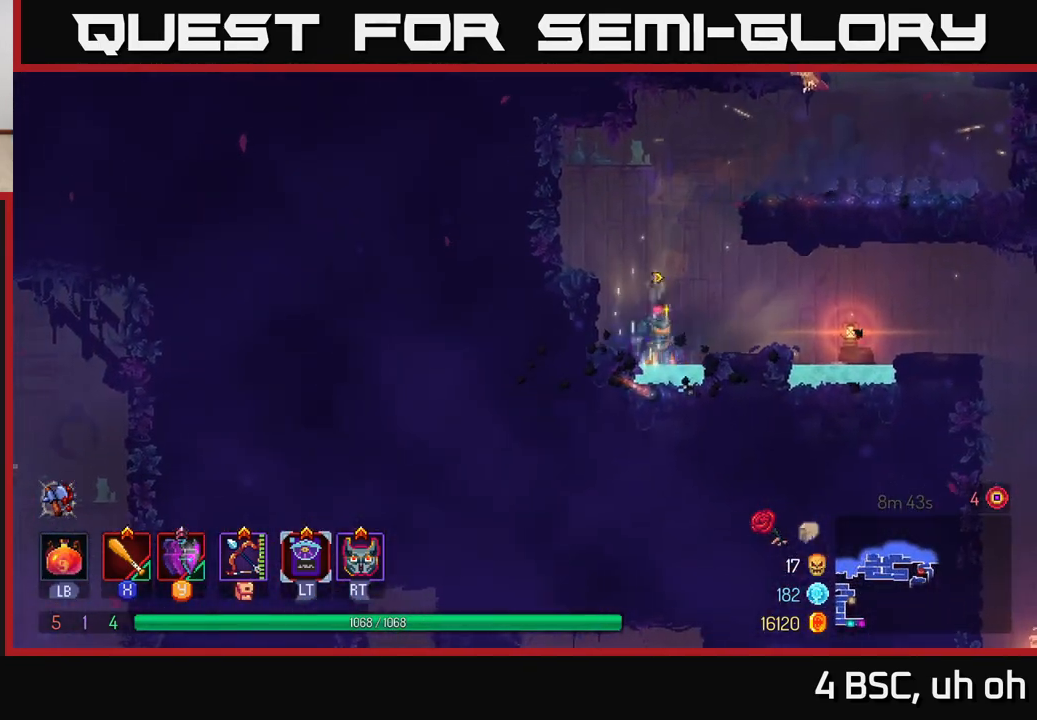
{"buttons": [], "left_stick": "right", "right_stick": "down", "events": [[400, "right_stick", "down"]]}
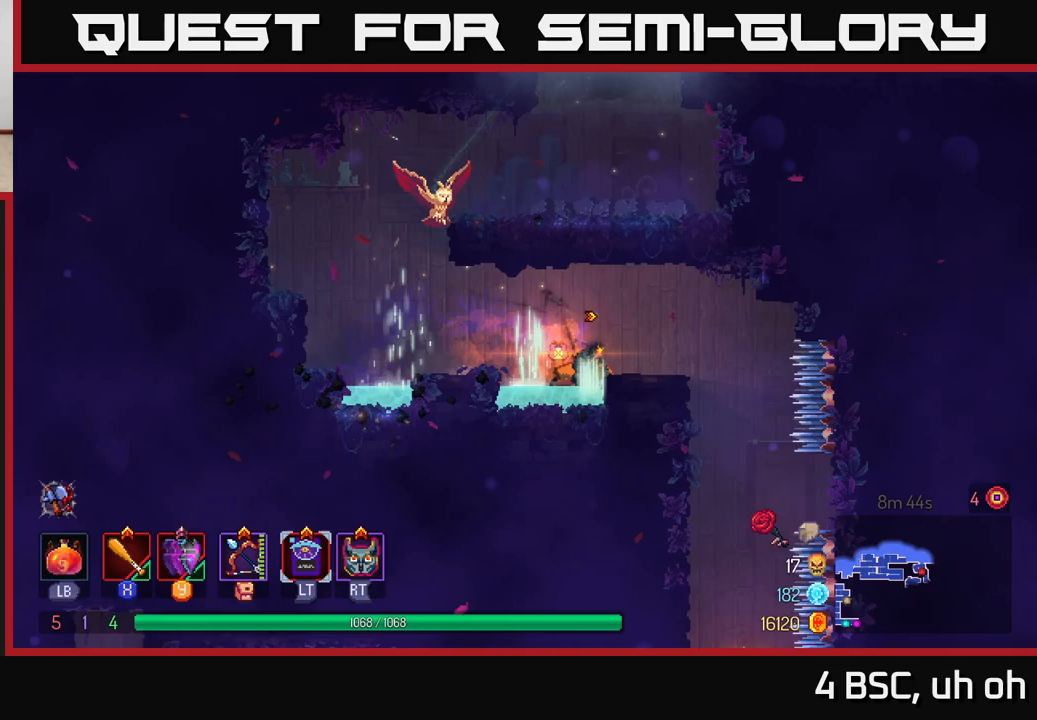
{"buttons": [], "left_stick": "center", "right_stick": "down", "events": [[200, "left_stick", "up-right"], [400, "left_stick", "center"]]}
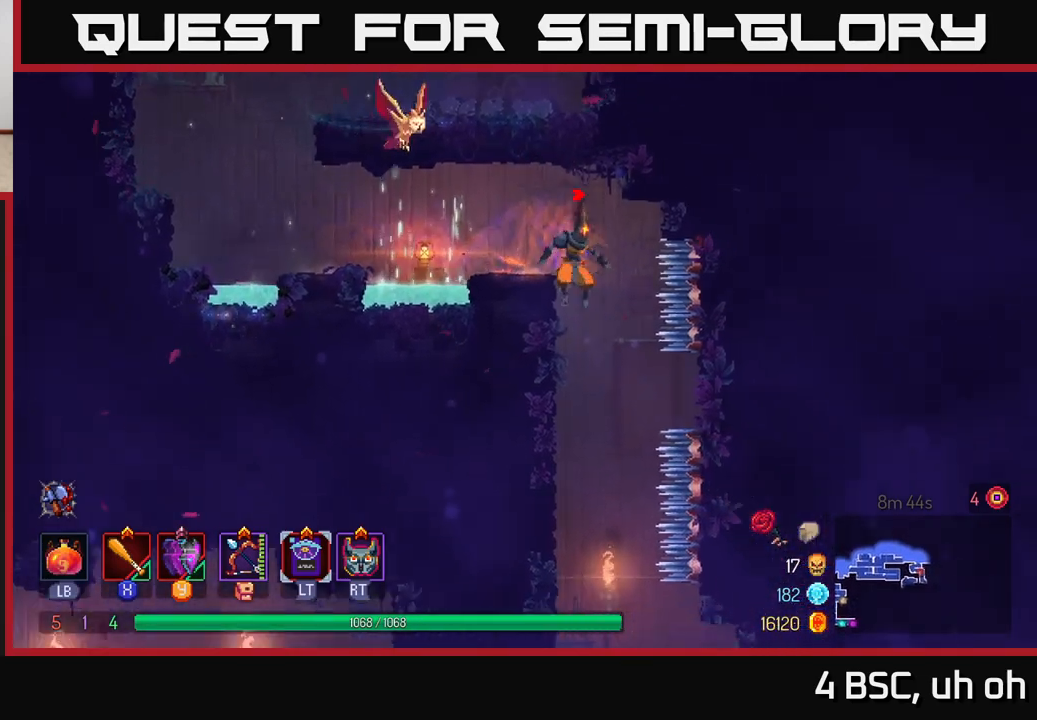
{"buttons": [], "left_stick": "center", "right_stick": "center", "events": [[500, "right_stick", "center"]]}
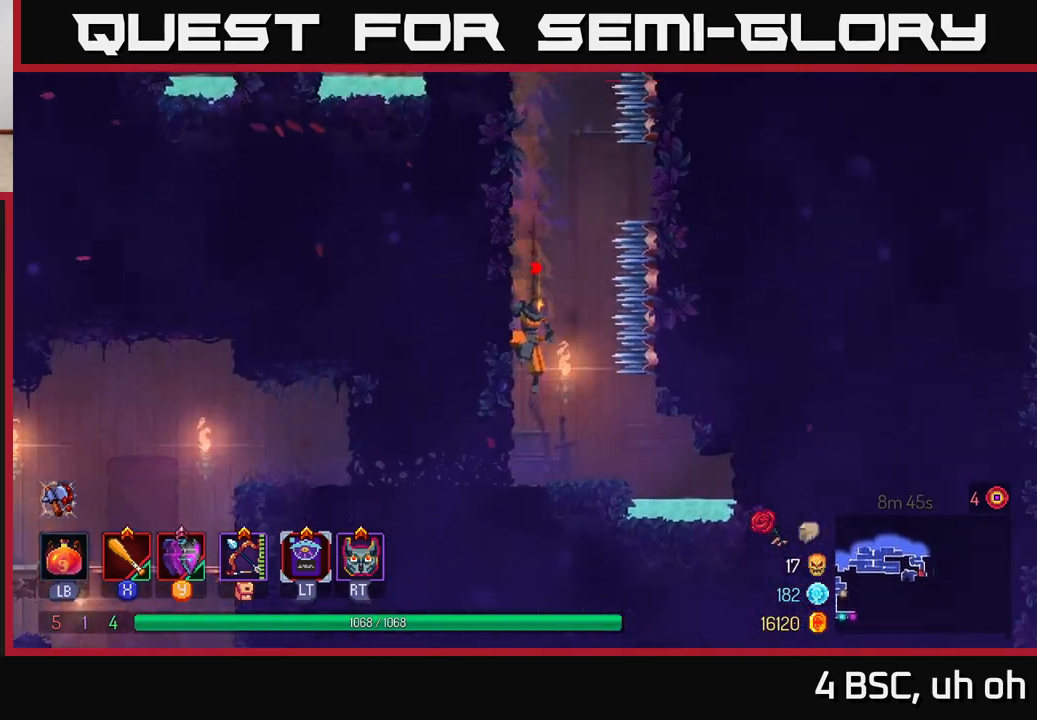
{"buttons": [], "left_stick": "left", "right_stick": "center", "events": [[250, "left_stick", "left"], [267, "B", "down"], [367, "B", "up"]]}
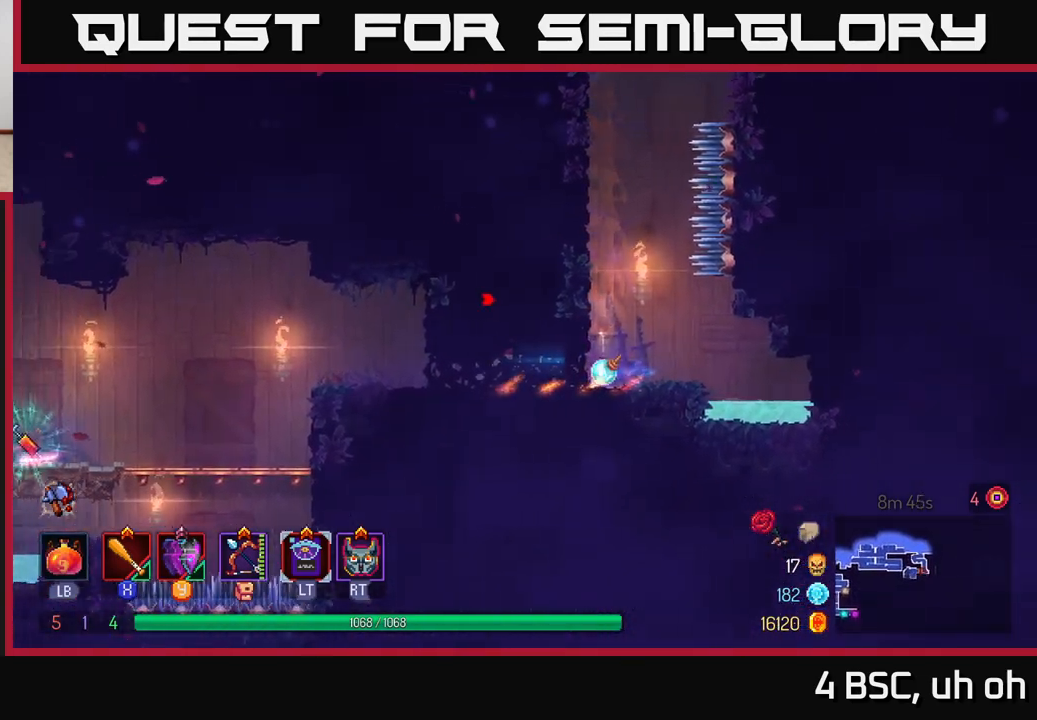
{"buttons": [], "left_stick": "left", "right_stick": "center", "events": []}
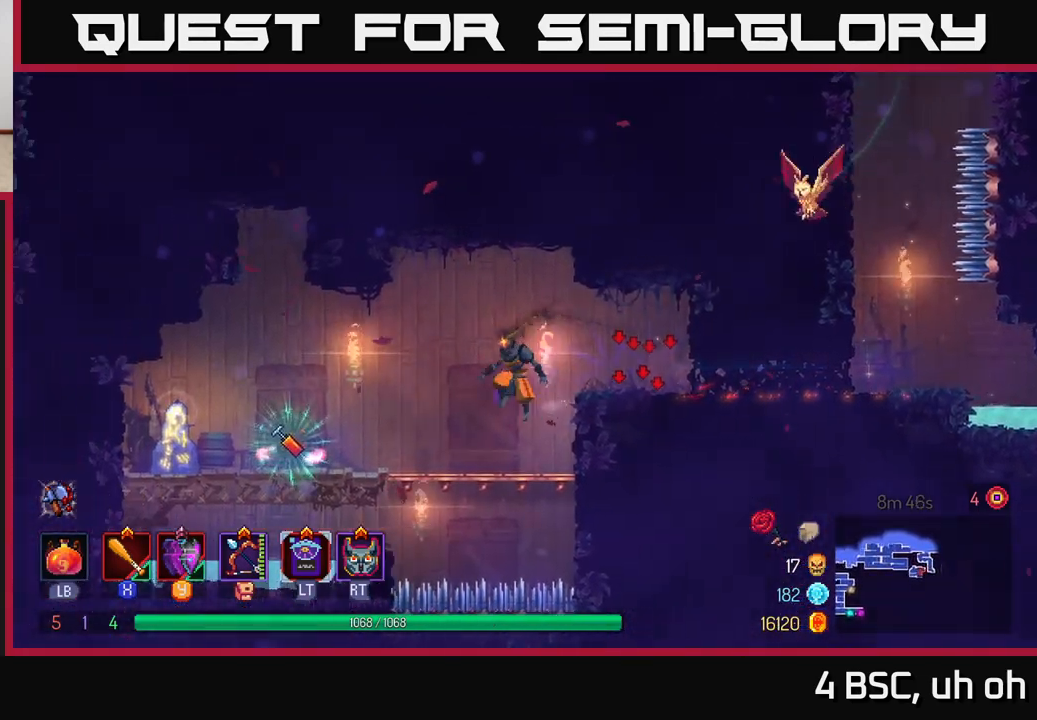
{"buttons": ["R1"], "left_stick": "center", "right_stick": "center", "events": [[483, "R1", "down"], [483, "left_stick", "center"]]}
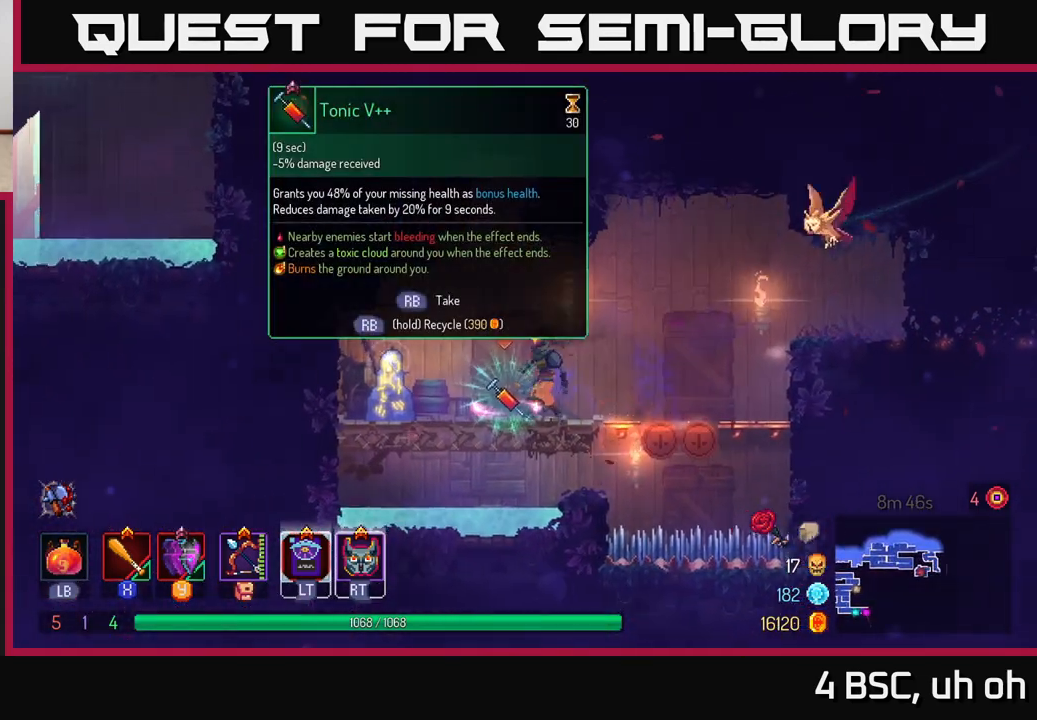
{"buttons": ["R1"], "left_stick": "center", "right_stick": "center", "events": []}
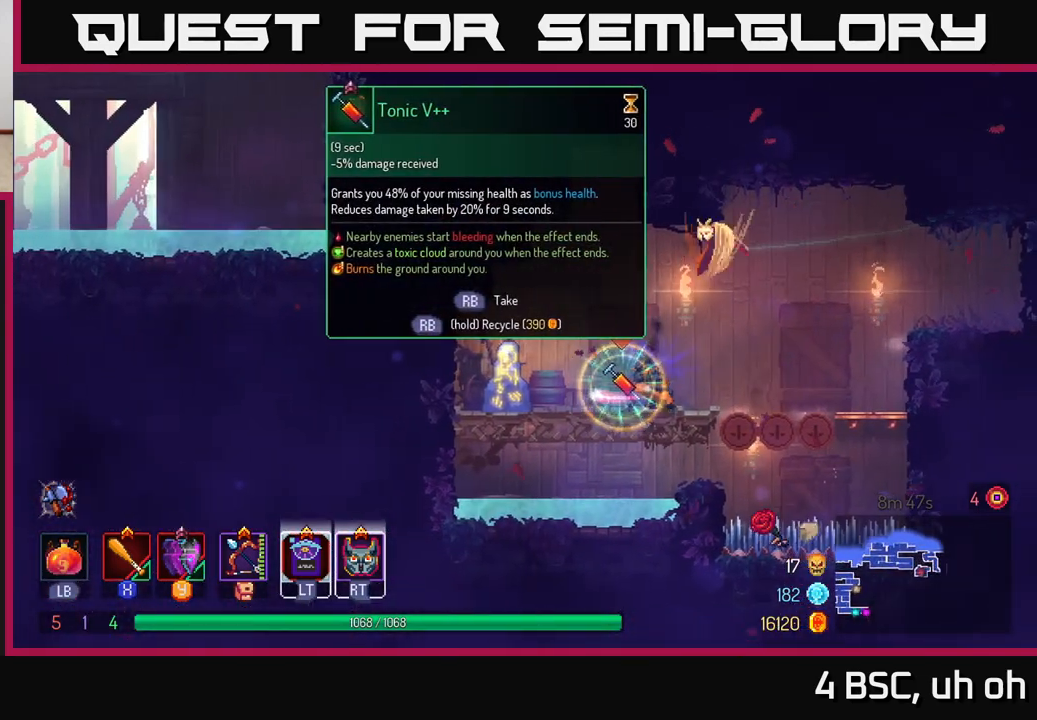
{"buttons": [], "left_stick": "left", "right_stick": "center", "events": [[267, "left_stick", "left"], [300, "R1", "up"]]}
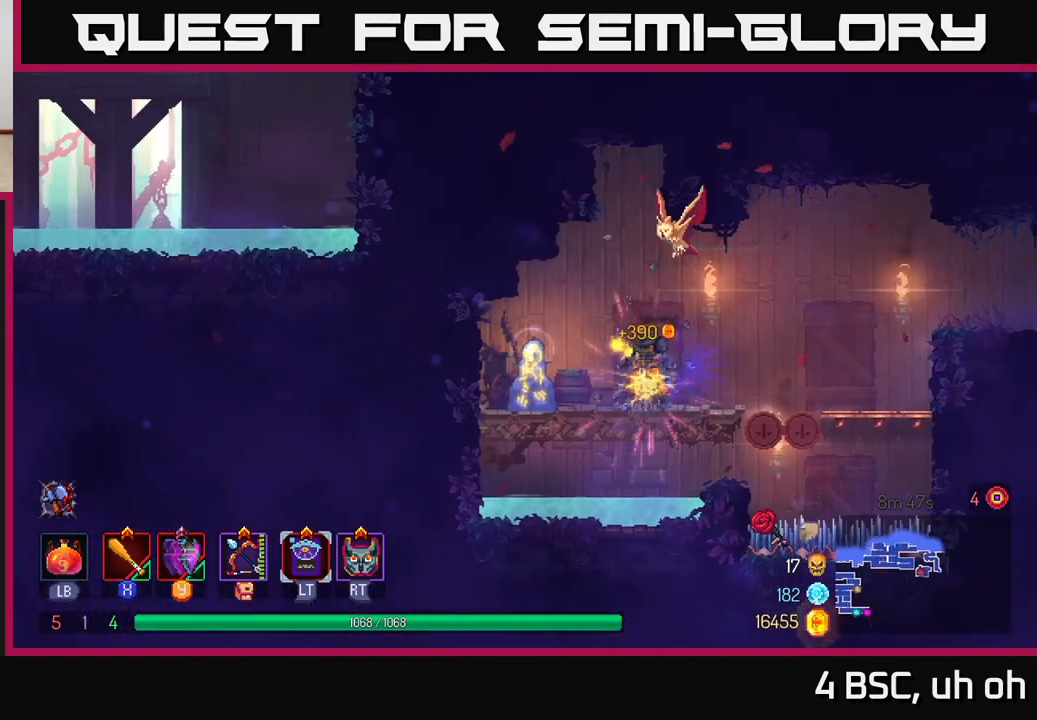
{"buttons": [], "left_stick": "center", "right_stick": "center", "events": [[183, "R1", "down"], [217, "left_stick", "center"], [250, "R1", "up"]]}
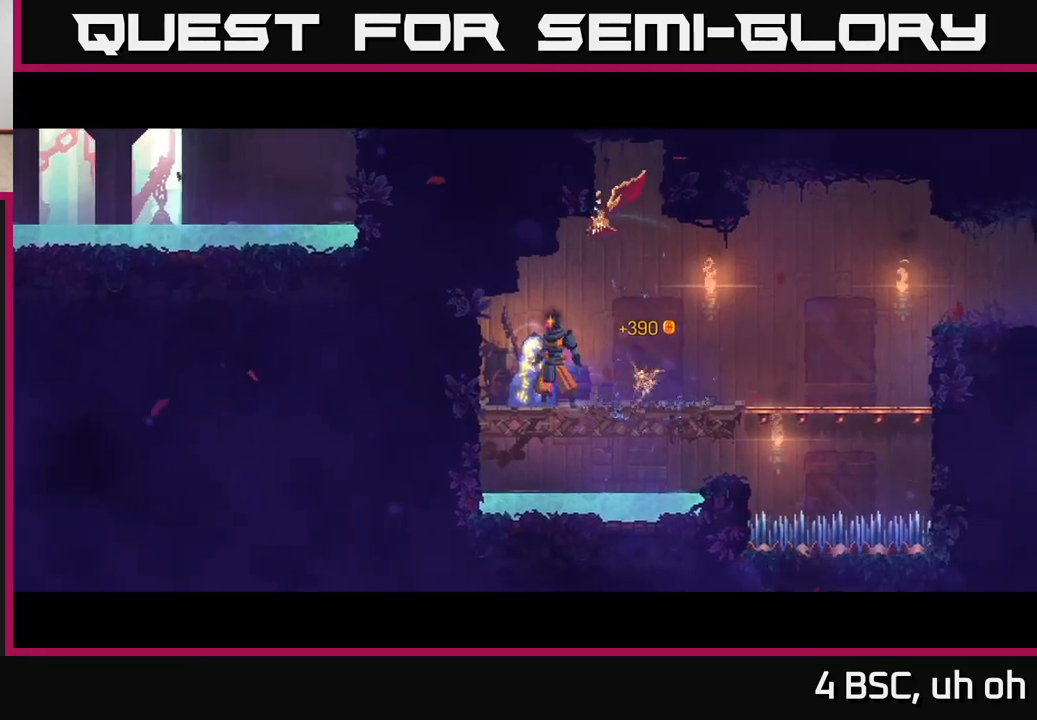
{"buttons": [], "left_stick": "center", "right_stick": "center", "events": []}
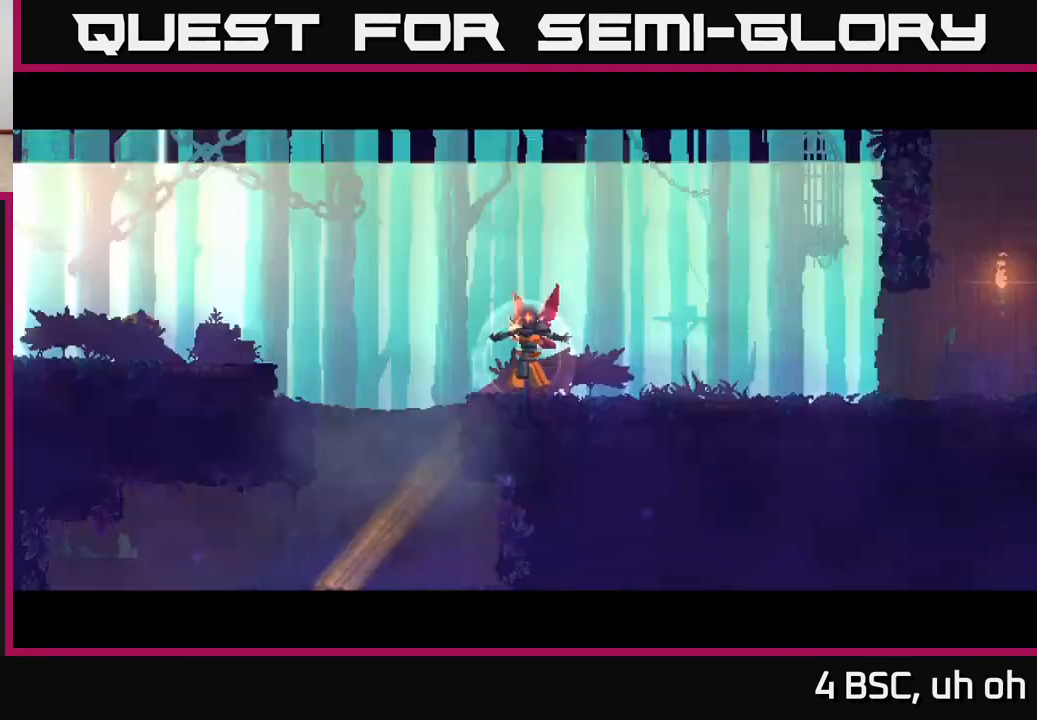
{"buttons": [], "left_stick": "right", "right_stick": "center", "events": [[150, "left_stick", "right"]]}
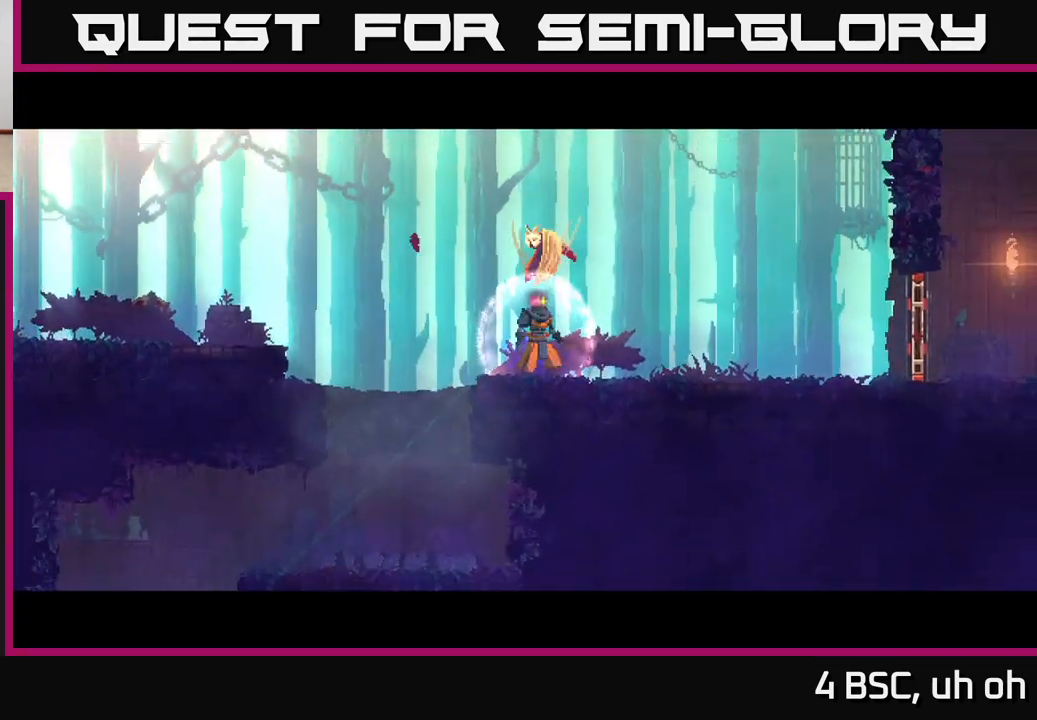
{"buttons": [], "left_stick": "right", "right_stick": "center", "events": []}
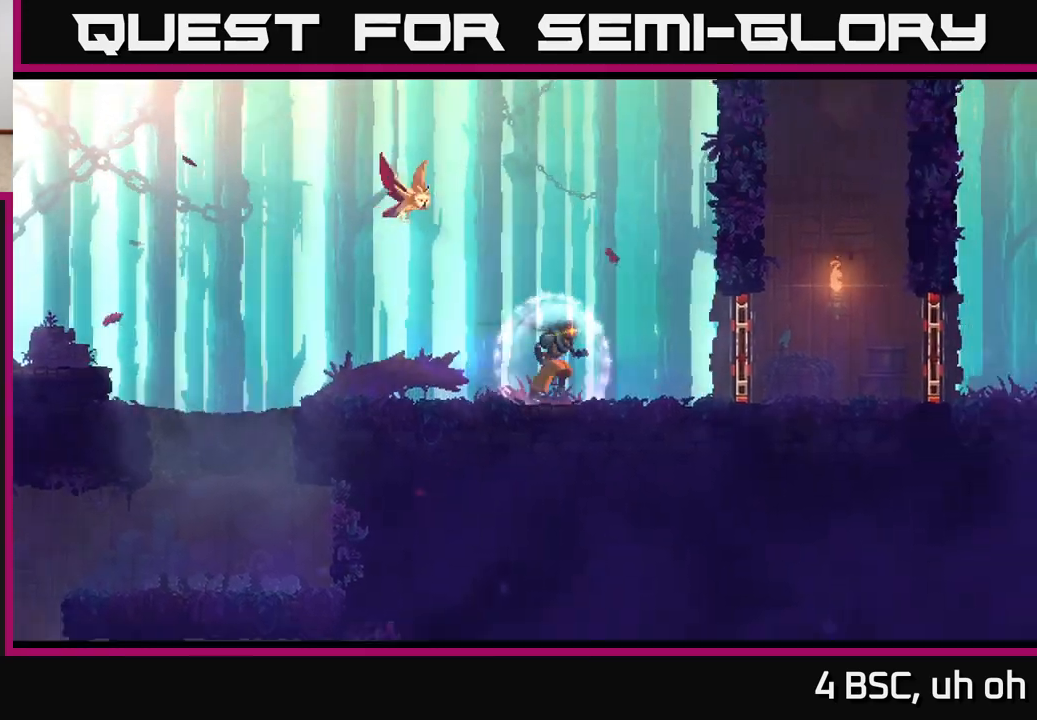
{"buttons": ["R1"], "left_stick": "right", "right_stick": "center", "events": [[183, "R1", "down"], [283, "R1", "up"], [500, "R1", "down"]]}
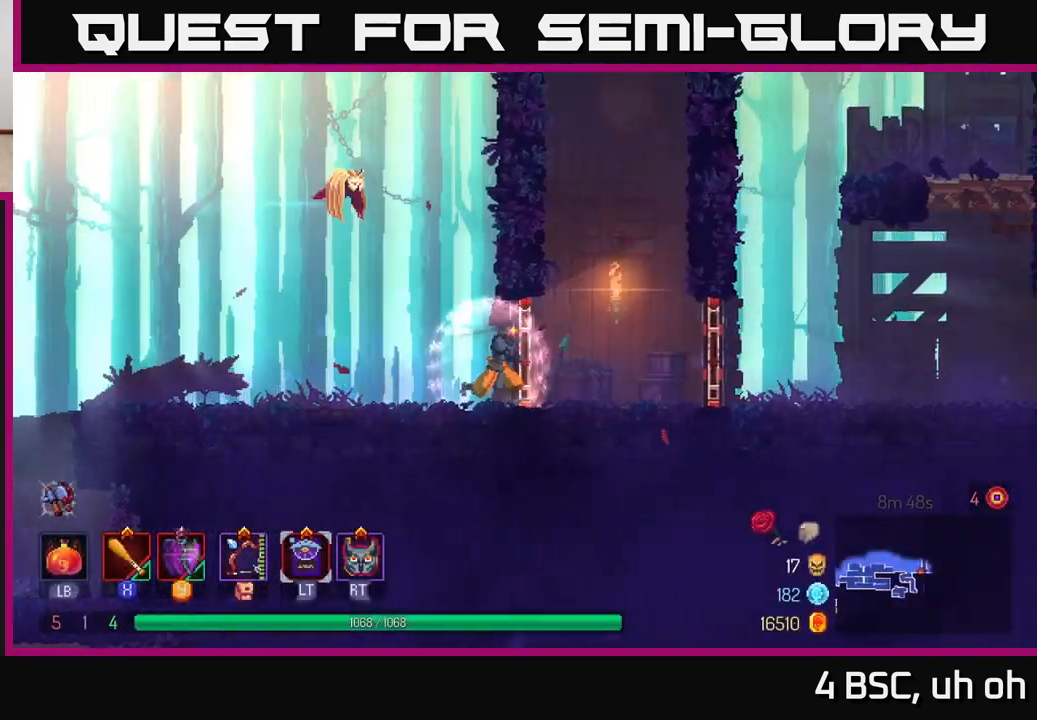
{"buttons": ["A"], "left_stick": "right", "right_stick": "center", "events": [[100, "R1", "up"], [133, "A", "down"], [250, "A", "up"], [383, "A", "down"]]}
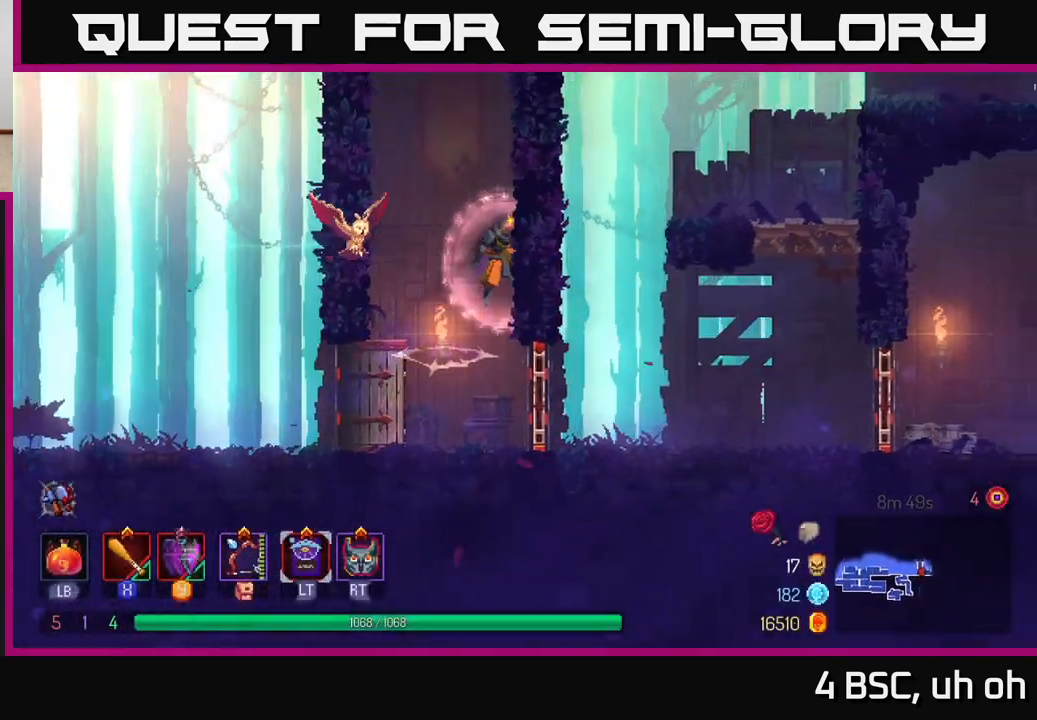
{"buttons": [], "left_stick": "left", "right_stick": "center", "events": [[50, "A", "up"], [217, "left_stick", "left"], [250, "A", "down"], [417, "A", "up"]]}
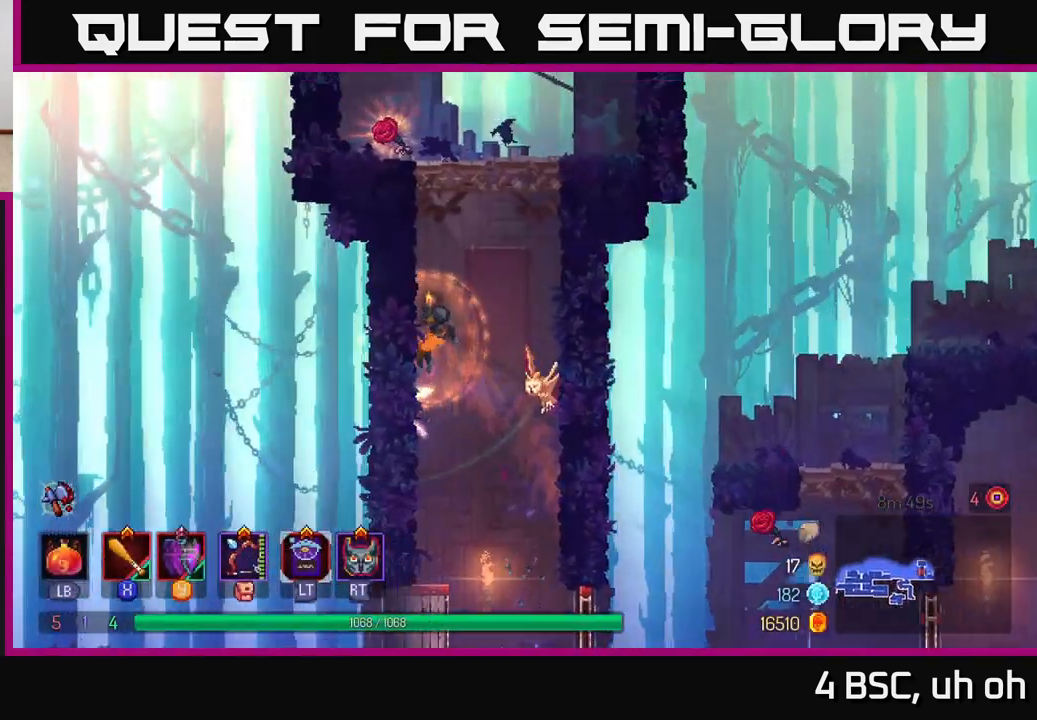
{"buttons": [], "left_stick": "left", "right_stick": "center", "events": [[17, "left_stick", "right"], [50, "A", "down"], [200, "A", "up"], [333, "A", "down"], [433, "A", "up"], [500, "left_stick", "left"]]}
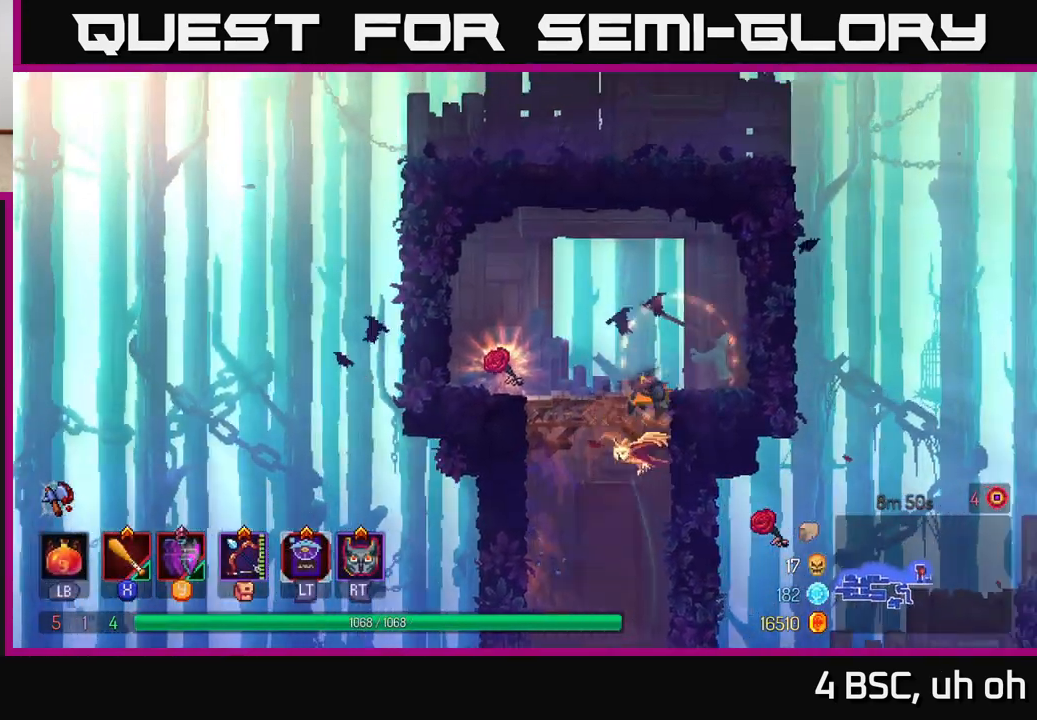
{"buttons": ["R1"], "left_stick": "right", "right_stick": "center", "events": [[83, "B", "down"], [200, "B", "up"], [400, "R1", "down"], [500, "left_stick", "right"]]}
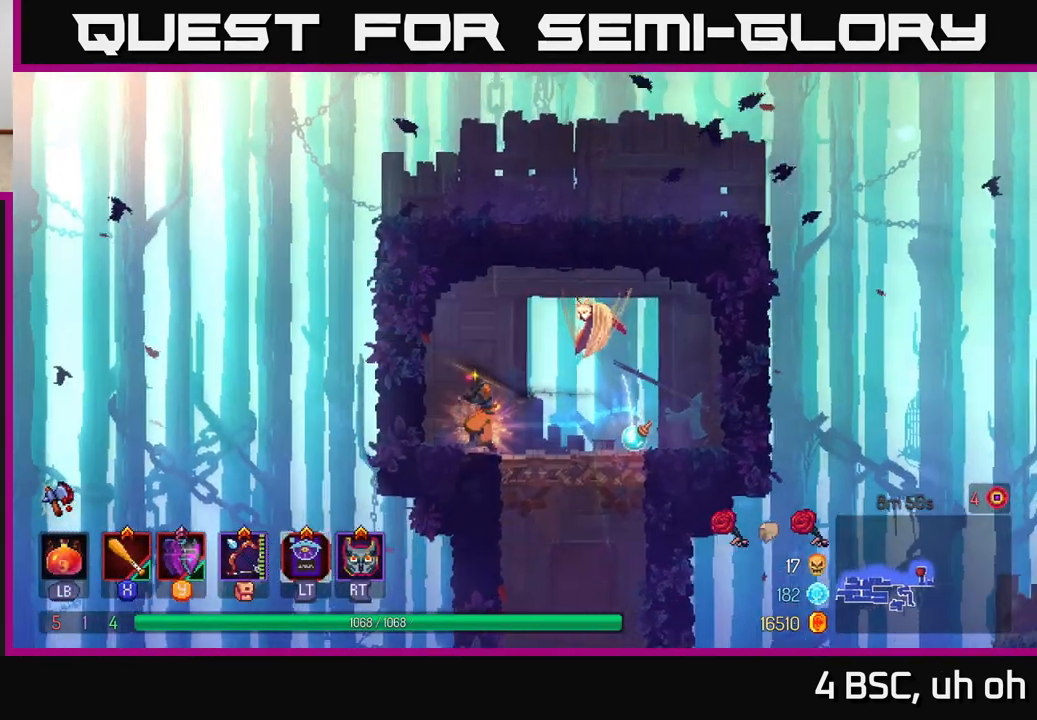
{"buttons": [], "left_stick": "down", "right_stick": "center", "events": [[17, "R1", "up"], [450, "A", "down"], [450, "left_stick", "down"], [500, "A", "up"]]}
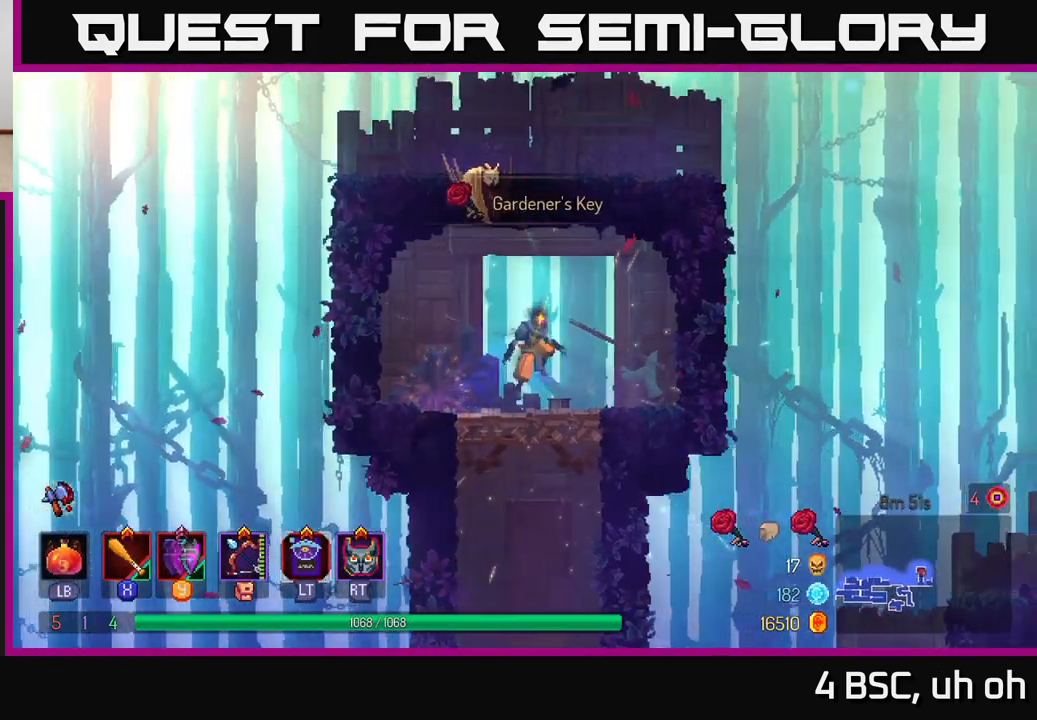
{"buttons": ["B"], "left_stick": "right", "right_stick": "center", "events": [[50, "A", "down"], [167, "A", "up"], [217, "left_stick", "center"], [333, "left_stick", "right"], [400, "B", "down"]]}
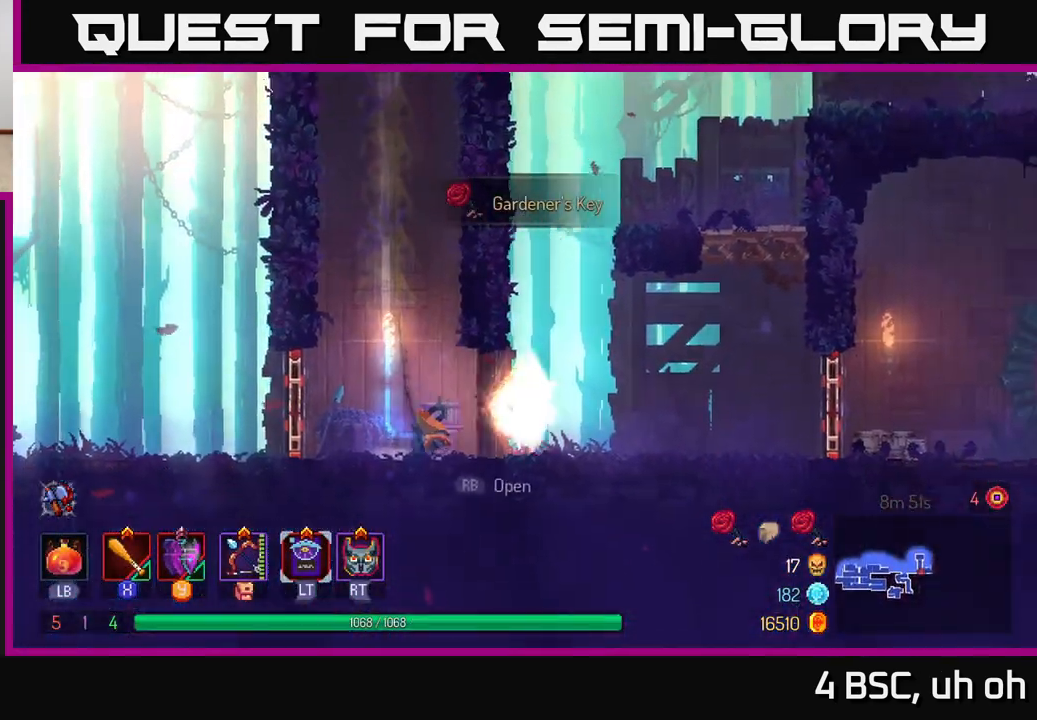
{"buttons": [], "left_stick": "right", "right_stick": "center", "events": [[17, "B", "up"]]}
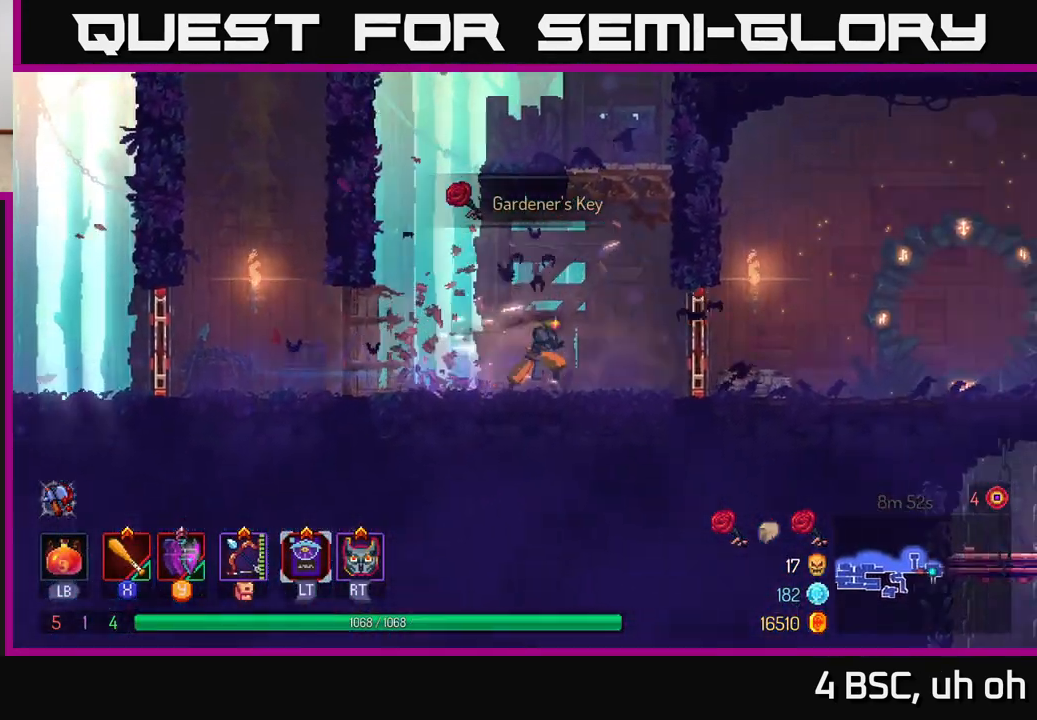
{"buttons": [], "left_stick": "right", "right_stick": "center", "events": [[217, "R1", "down"], [350, "R1", "up"]]}
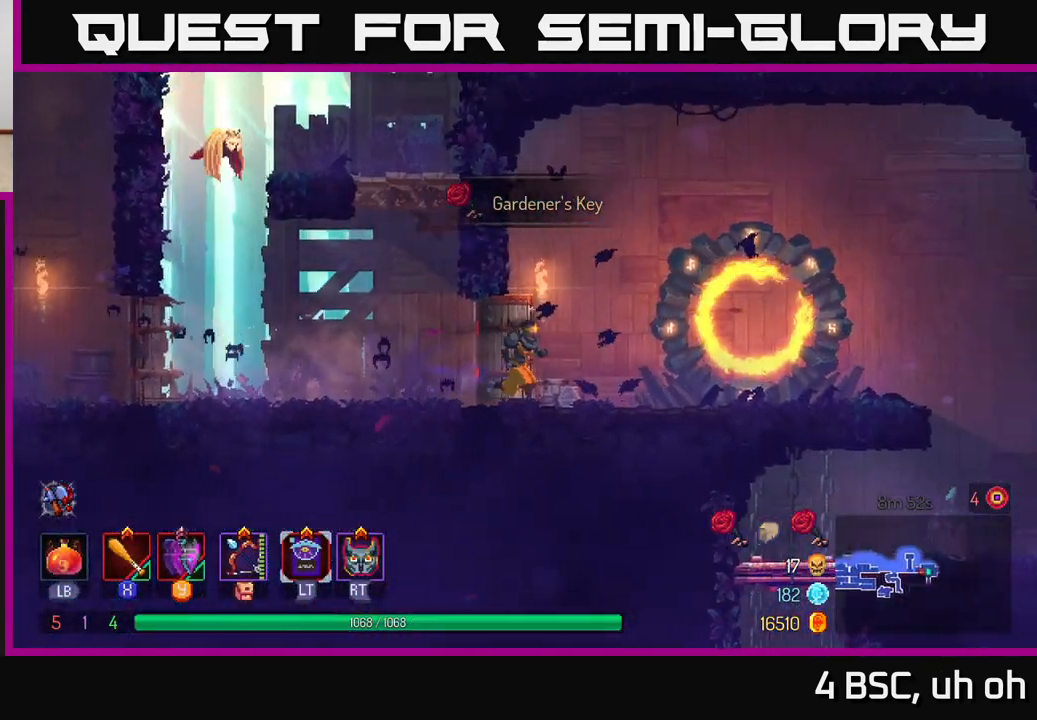
{"buttons": [], "left_stick": "right", "right_stick": "center", "events": []}
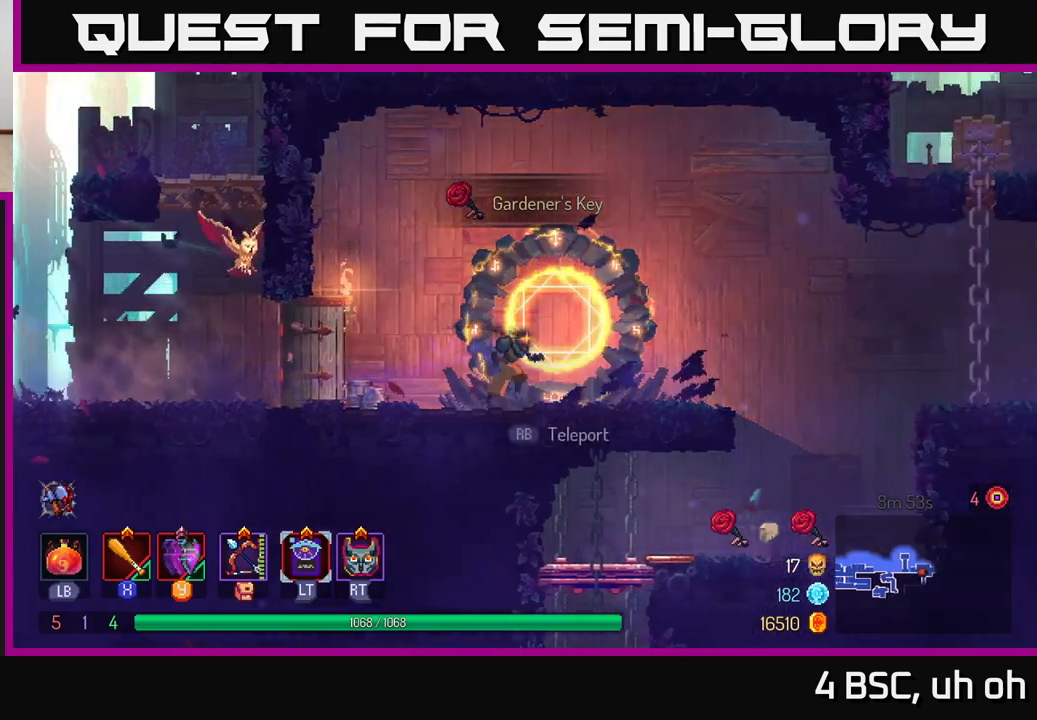
{"buttons": [], "left_stick": "right", "right_stick": "center", "events": [[250, "B", "down"], [383, "B", "up"]]}